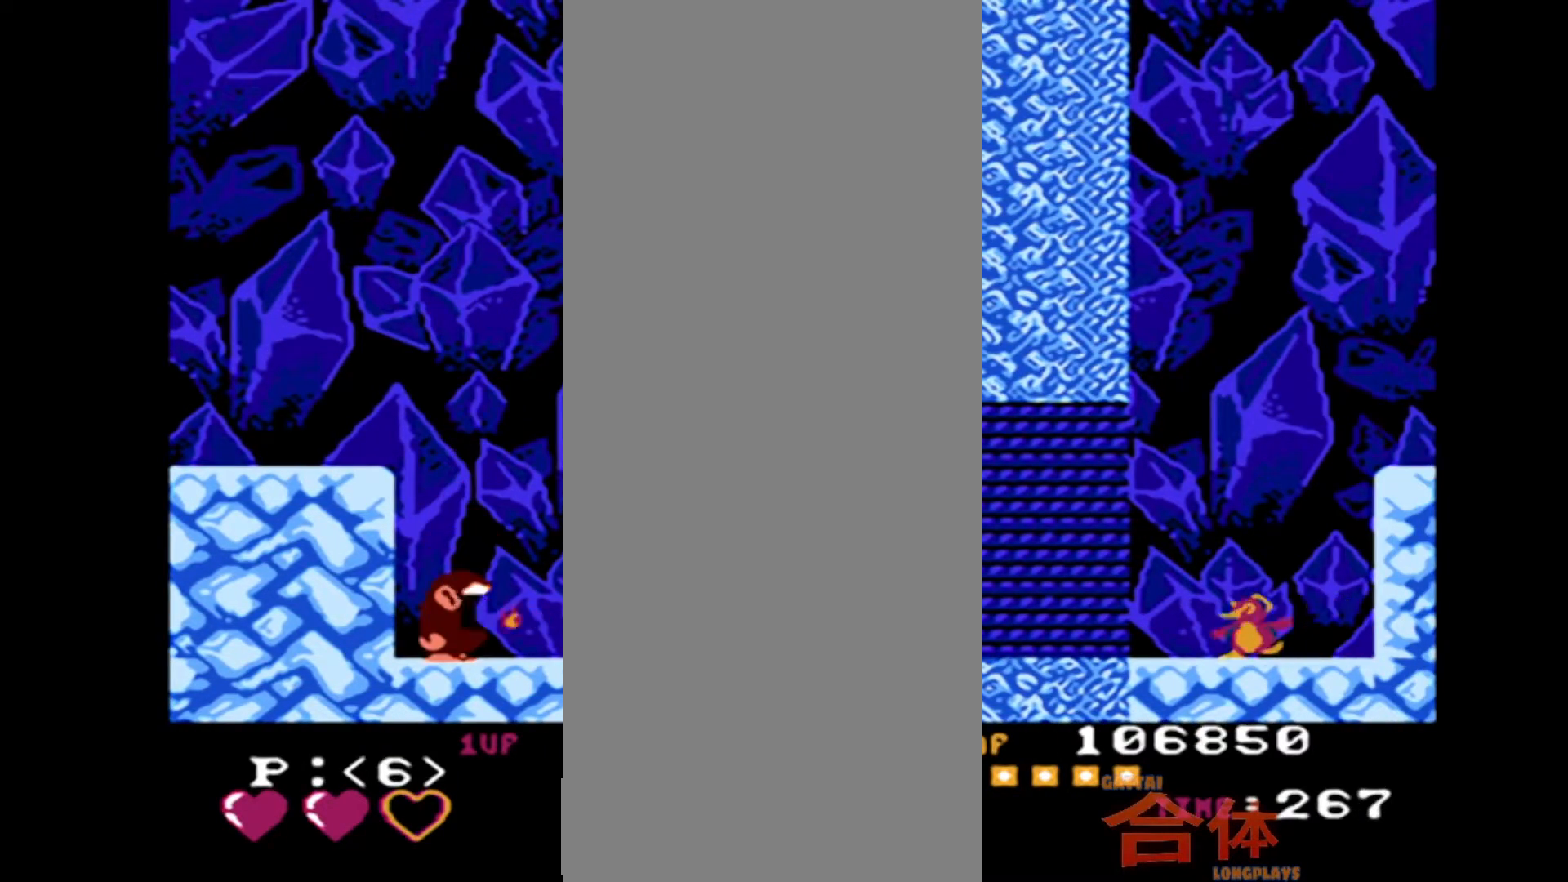
Gameplay with a controller (PlayStation layout); each line is a JSON object with the inputs held at the frame after it (dt_ms = milliseconds from this image to that frame). "events" lists button and stick changes between this image and that frame as [ms after this image, input, new state], when the widget could be followed in between. Not read: CIRCLE DPAD_DOWN DPAD_LEFT DPAD_UP L1 L2 L3 R1 R2 R3.
{"dt_ms": 500, "buttons": ["DPAD_RIGHT"], "events": [[183, "DPAD_RIGHT", "down"]]}
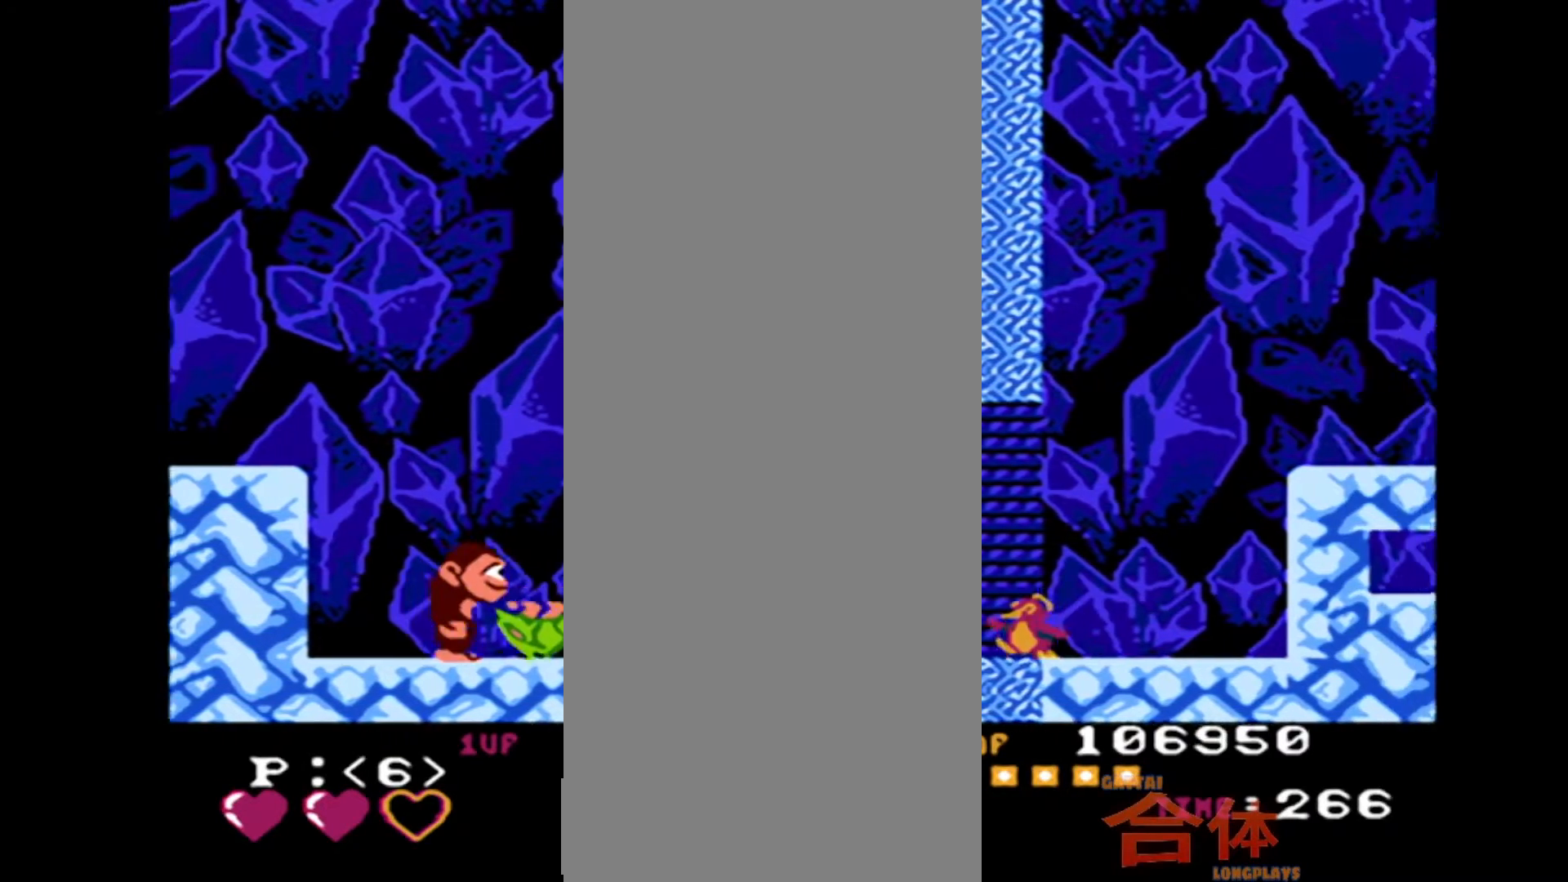
{"dt_ms": 500, "buttons": ["DPAD_RIGHT"], "events": []}
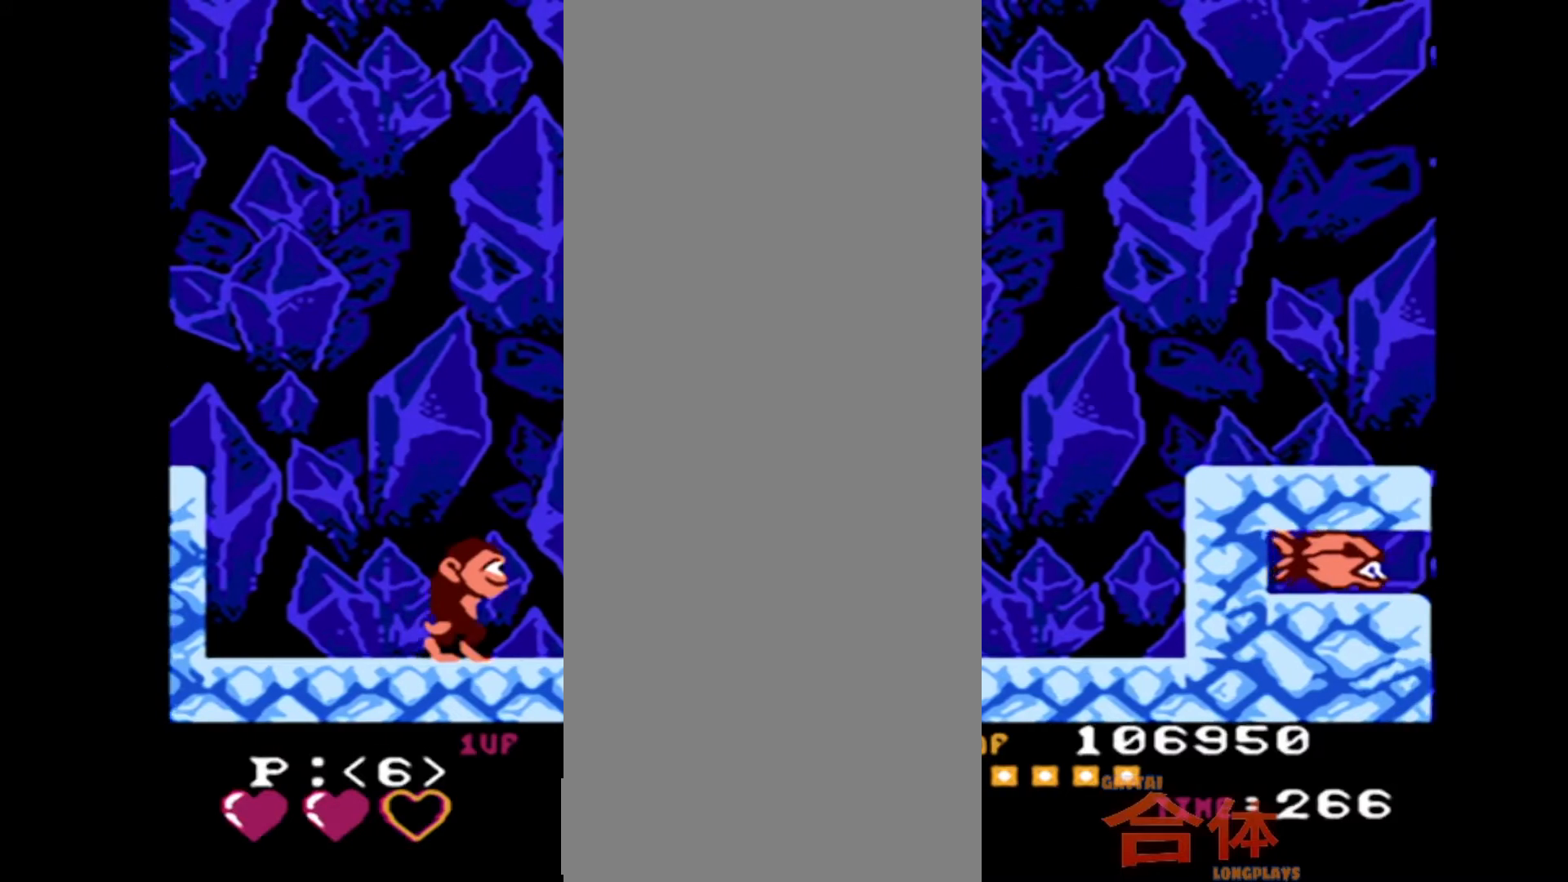
{"dt_ms": 500, "buttons": ["DPAD_RIGHT"], "events": [[83, "DPAD_RIGHT", "up"], [333, "DPAD_RIGHT", "down"]]}
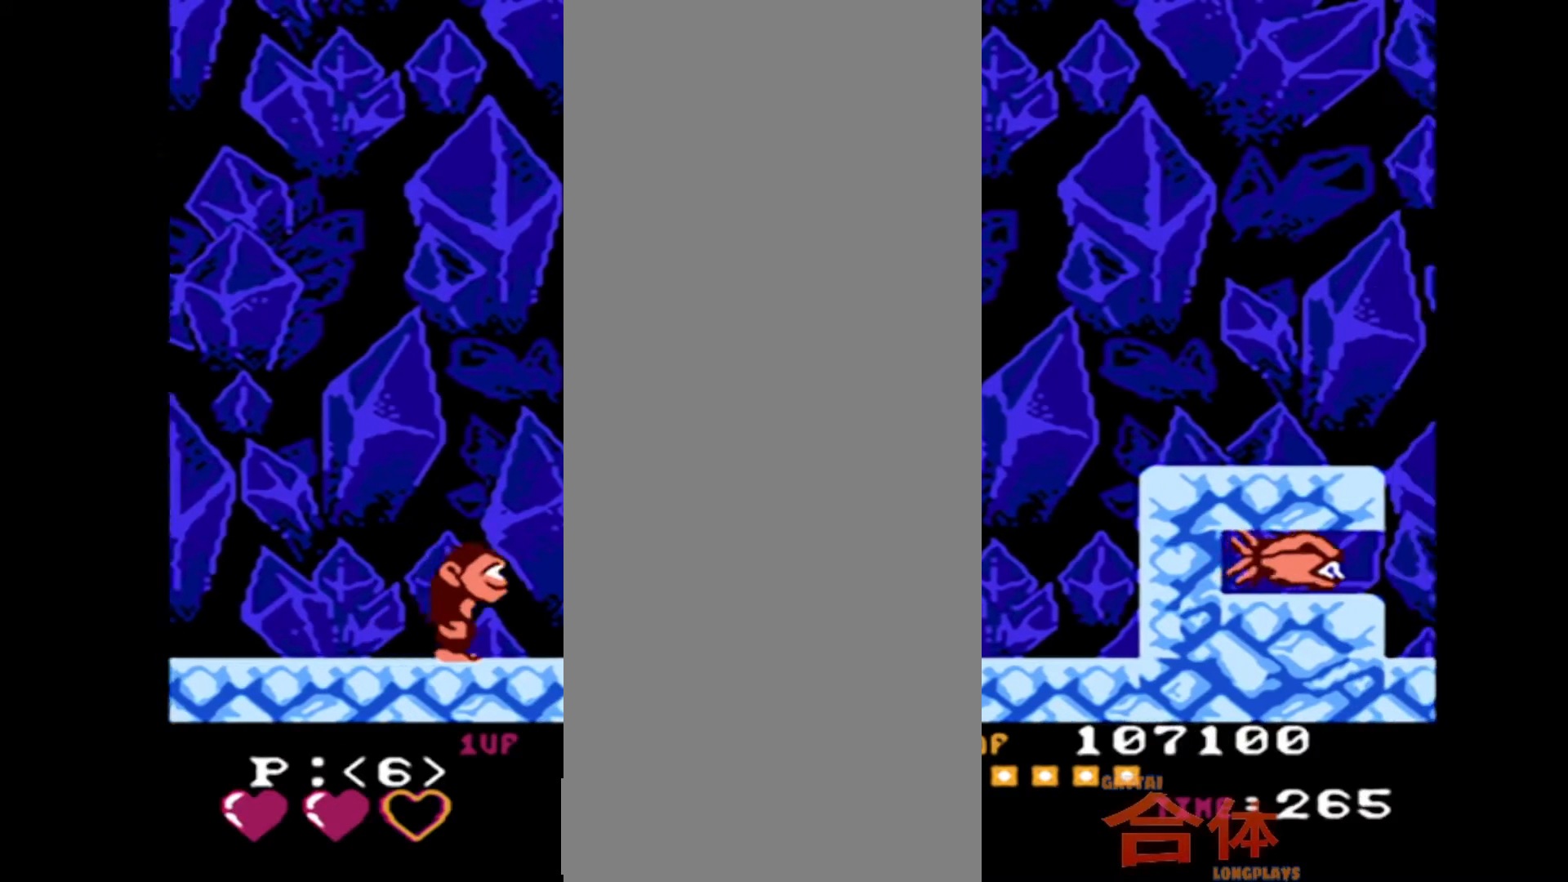
{"dt_ms": 500, "buttons": ["DPAD_RIGHT"], "events": []}
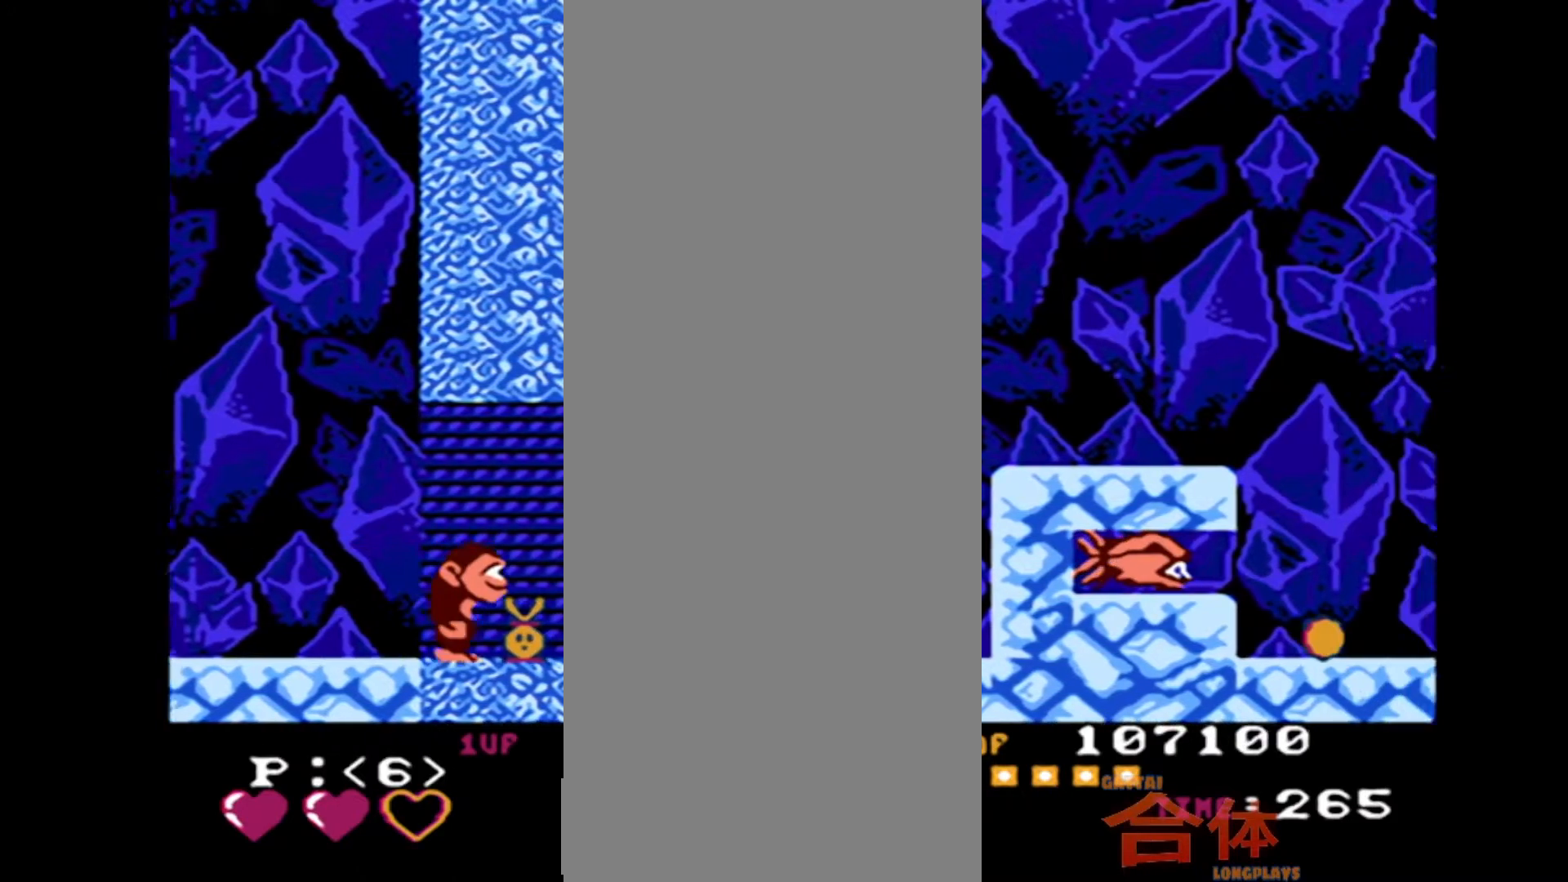
{"dt_ms": 500, "buttons": ["DPAD_RIGHT"], "events": []}
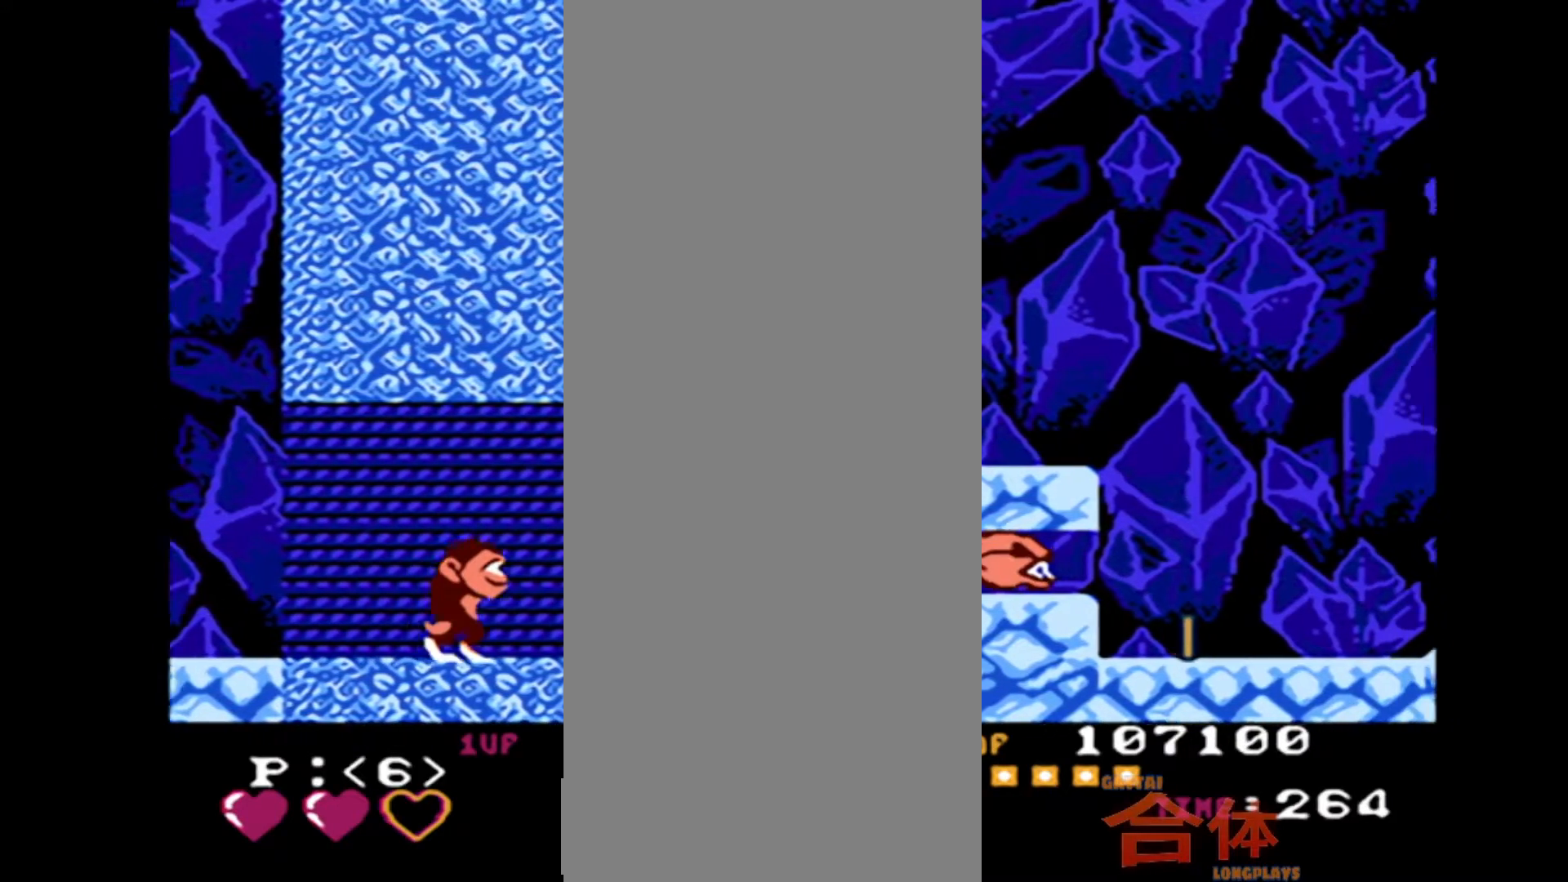
{"dt_ms": 500, "buttons": ["DPAD_RIGHT"], "events": []}
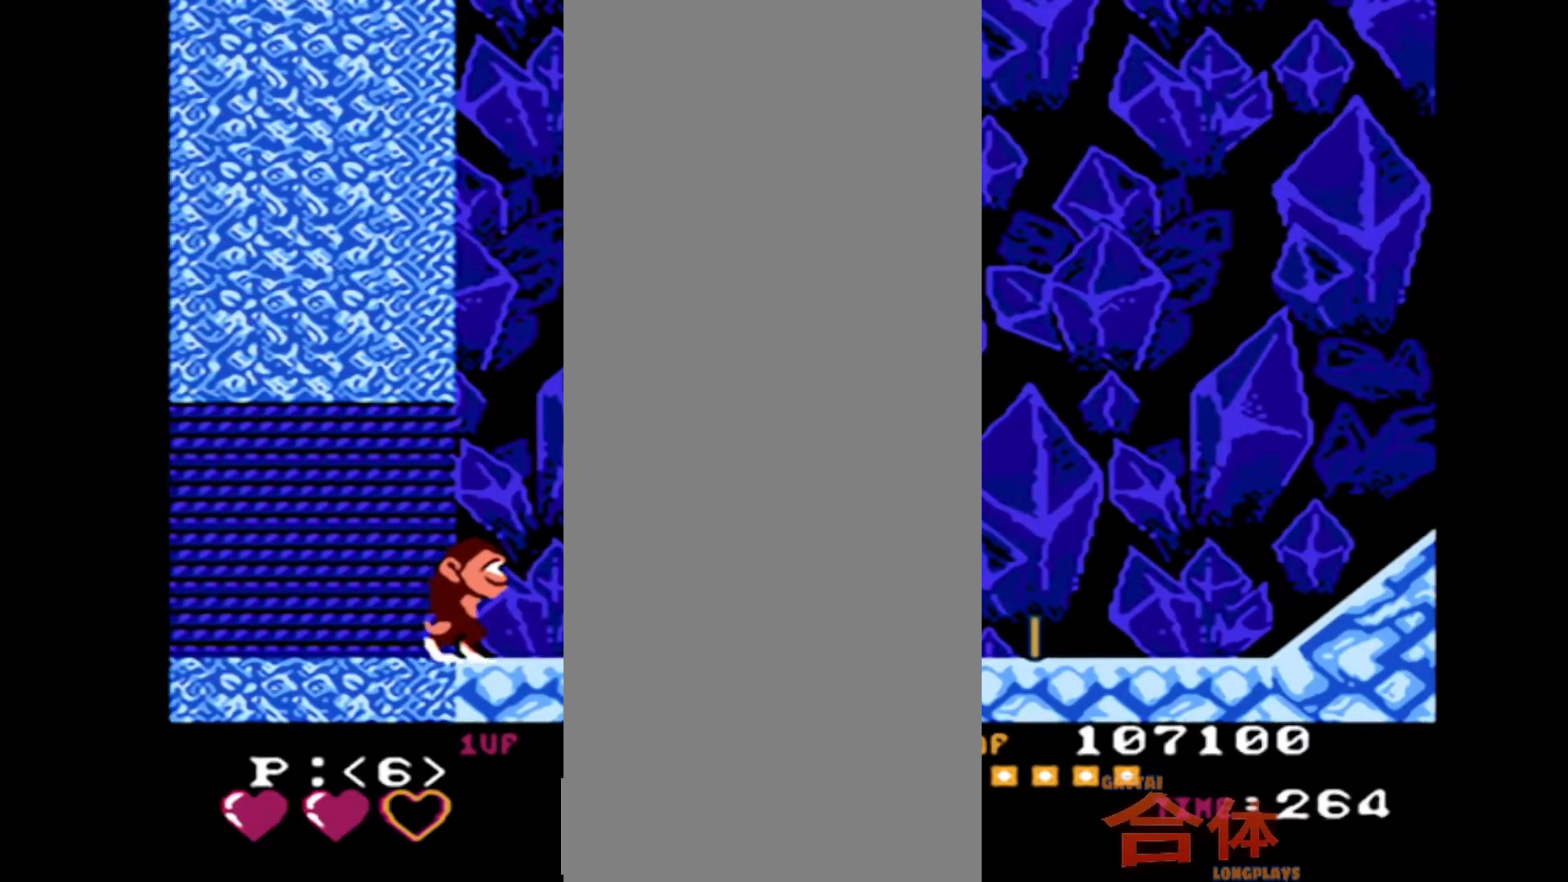
{"dt_ms": 500, "buttons": ["DPAD_RIGHT"], "events": []}
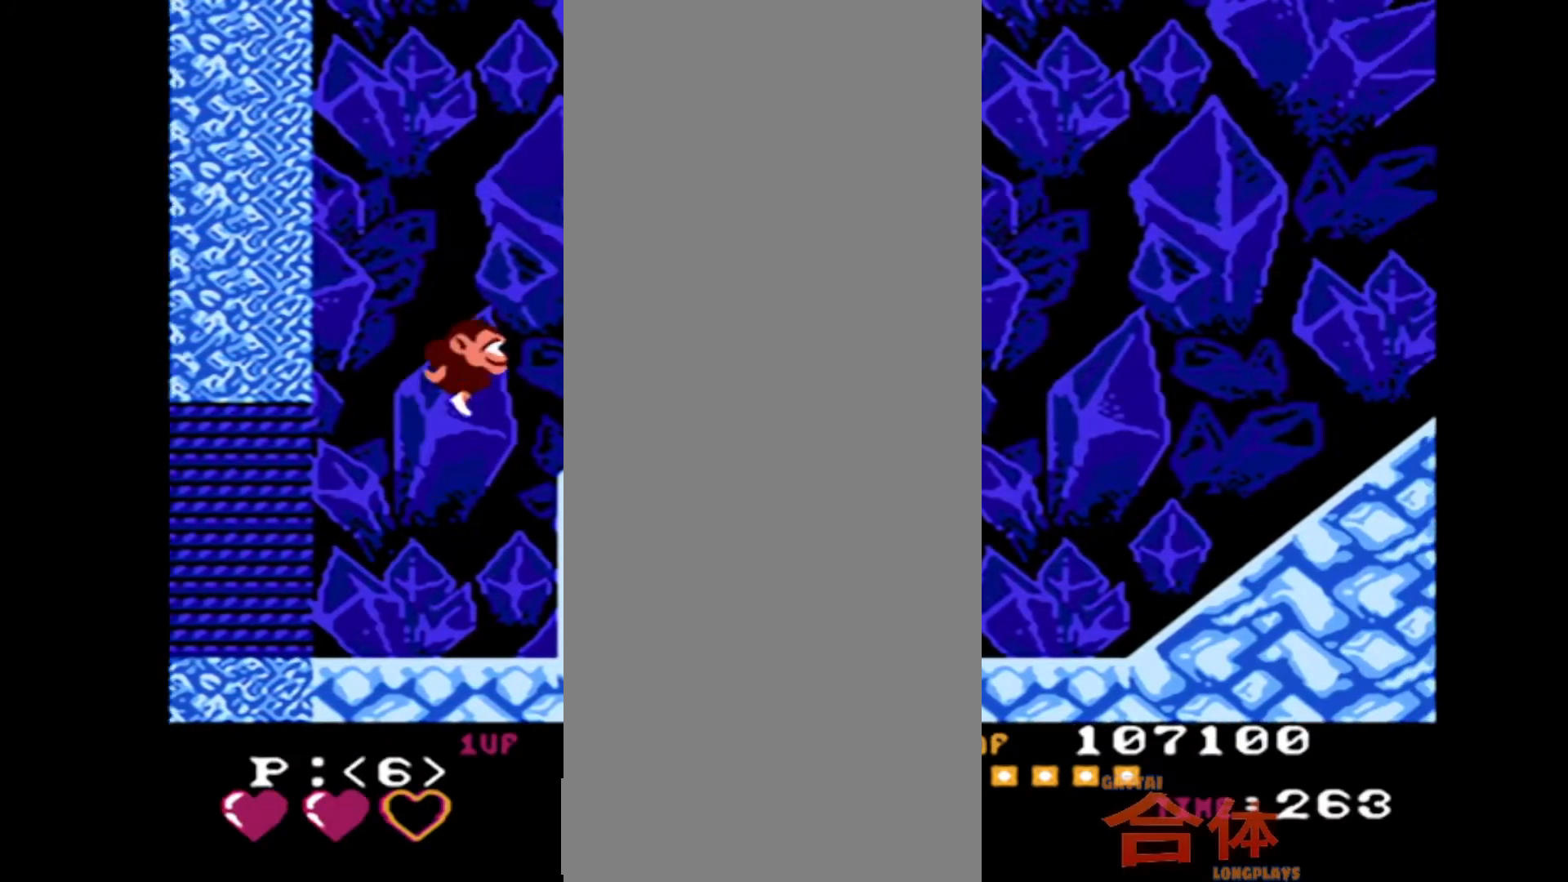
{"dt_ms": 500, "buttons": ["DPAD_RIGHT"], "events": []}
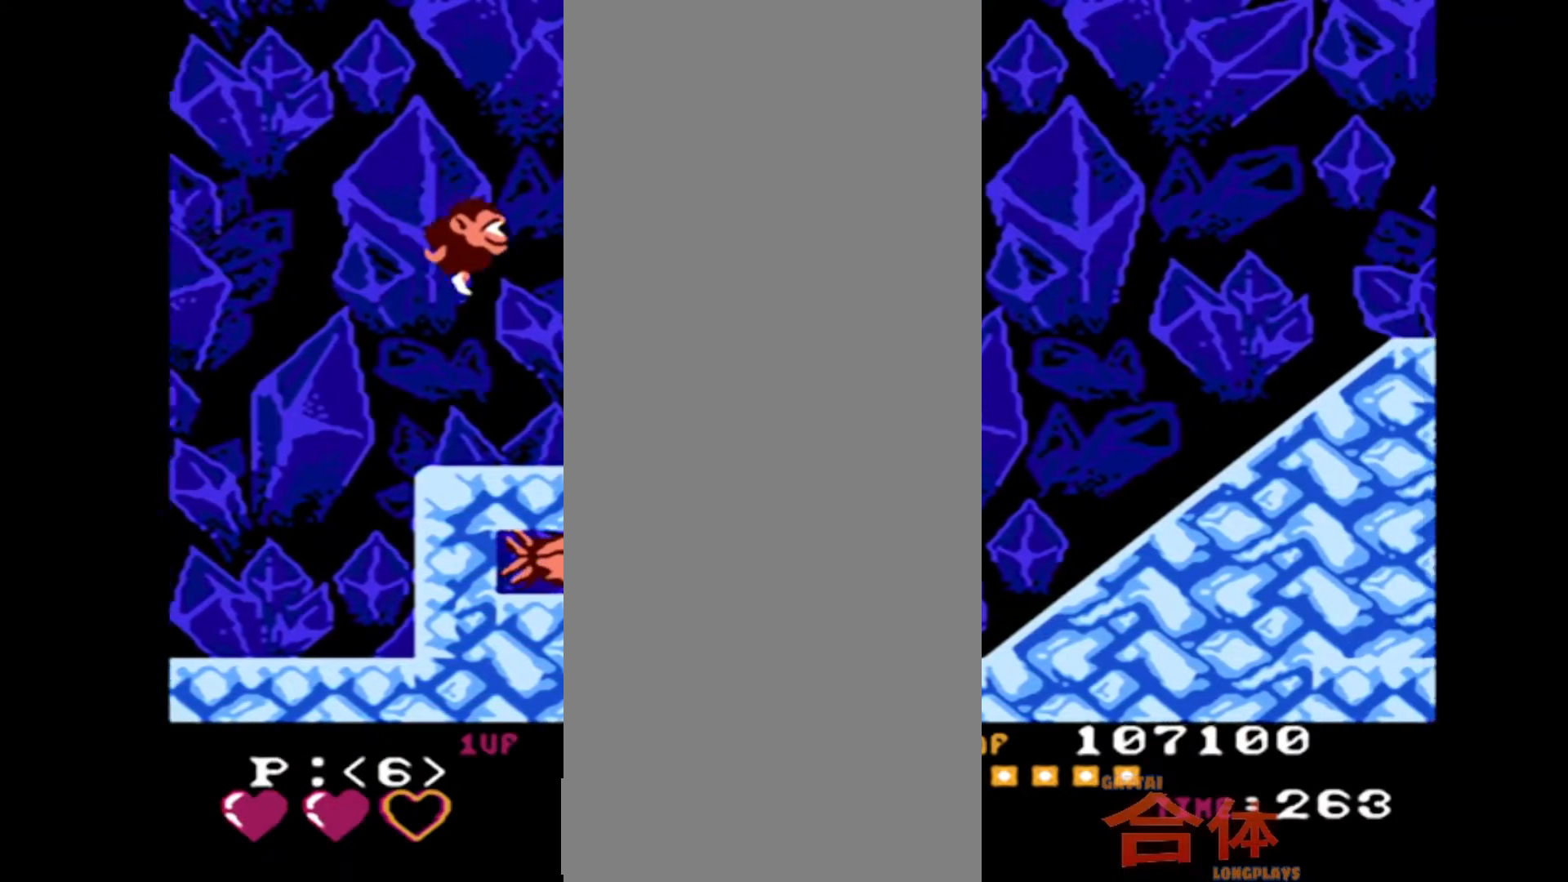
{"dt_ms": 500, "buttons": ["DPAD_RIGHT"], "events": [[50, "DPAD_RIGHT", "up"], [283, "DPAD_RIGHT", "down"]]}
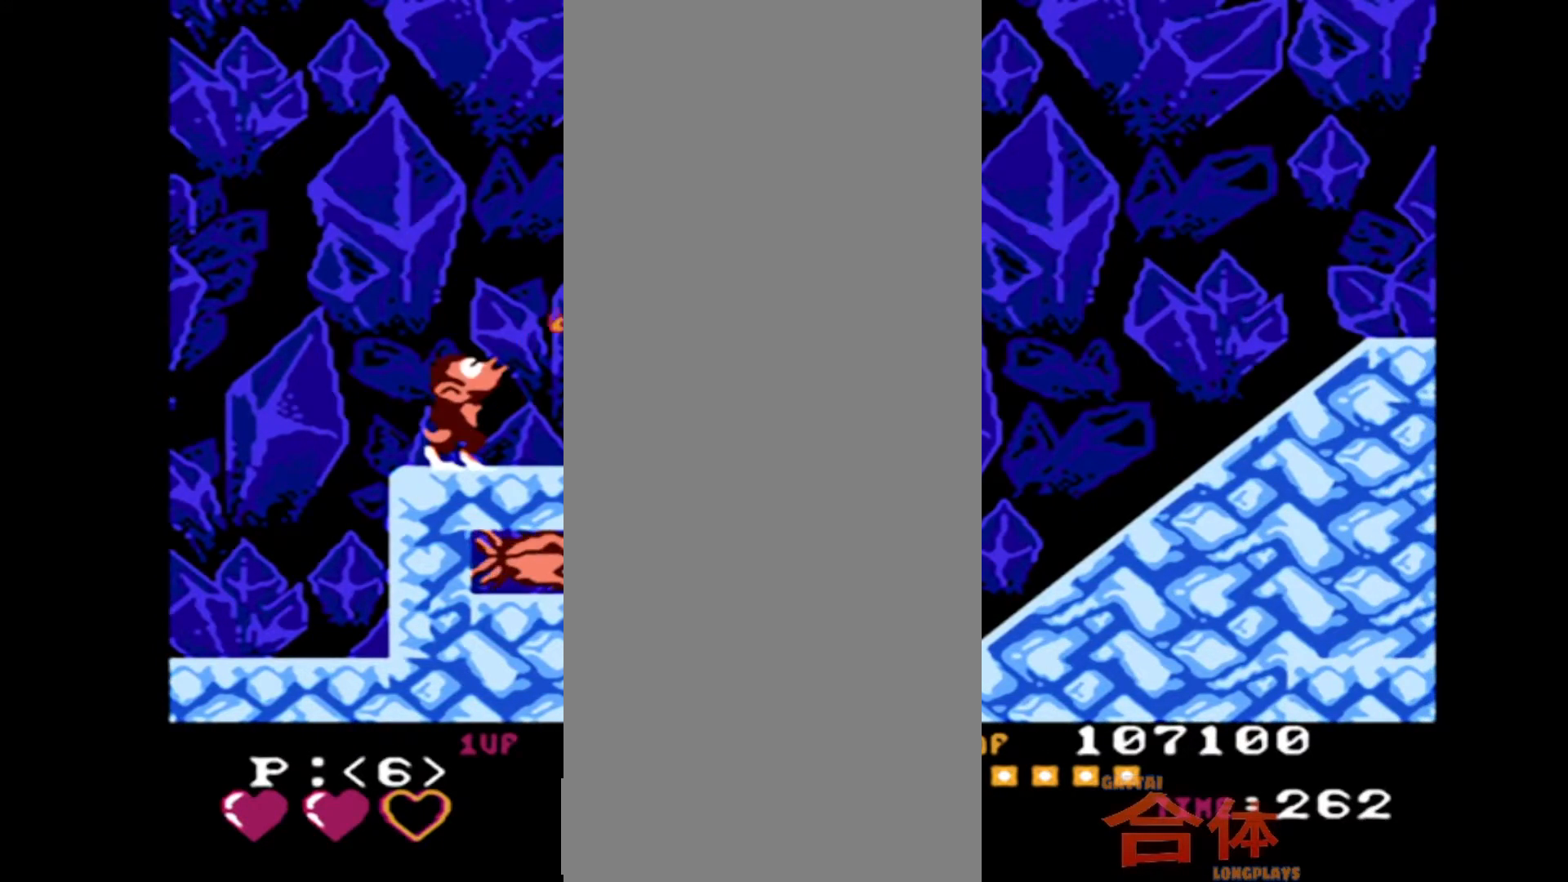
{"dt_ms": 500, "buttons": ["DPAD_RIGHT"], "events": []}
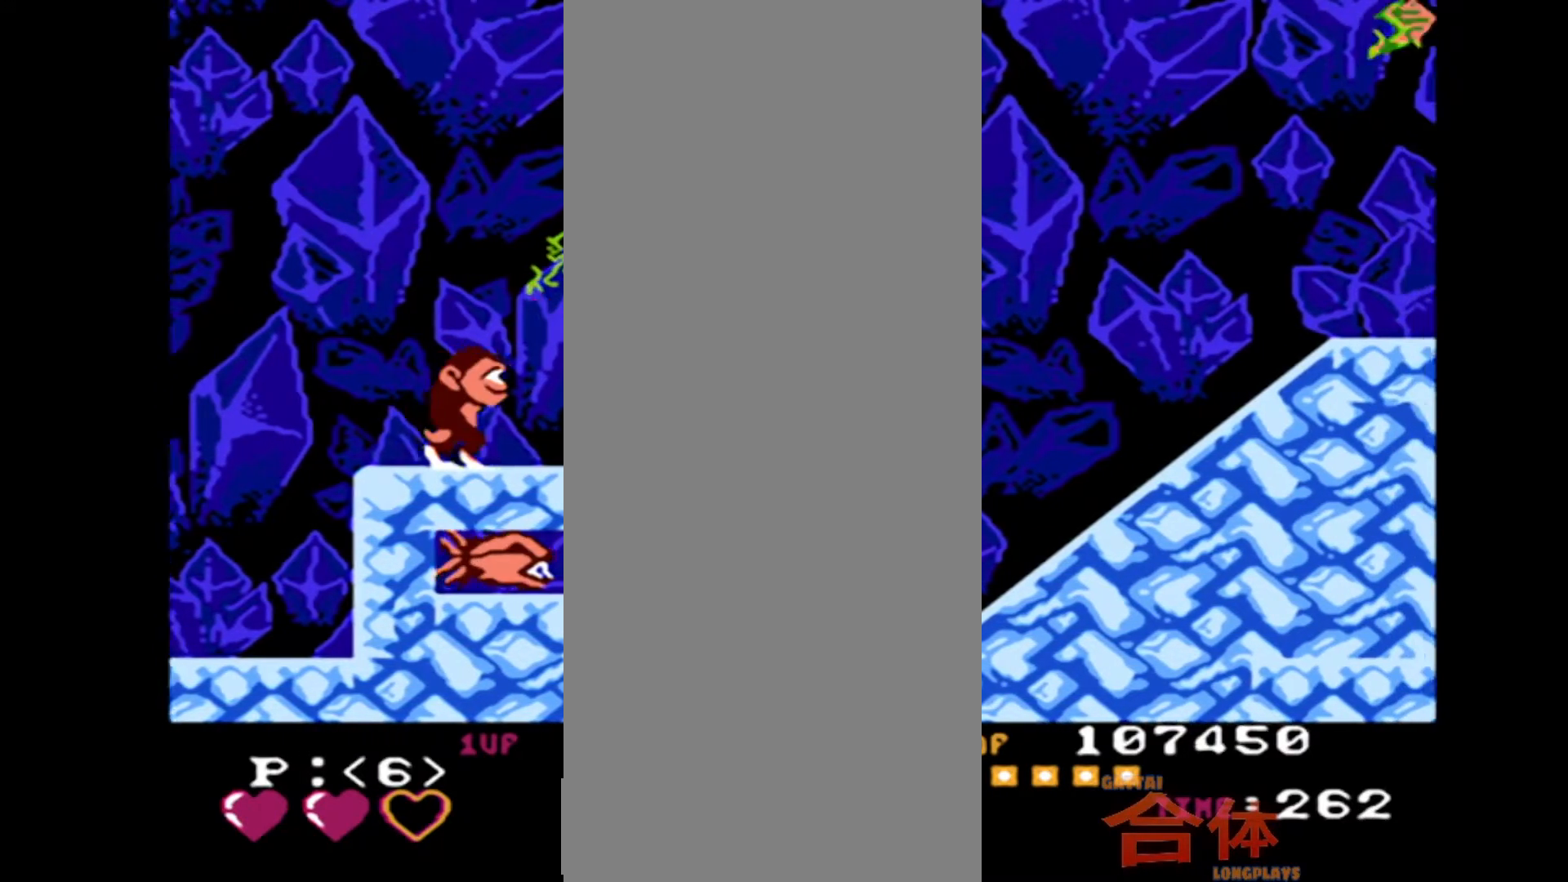
{"dt_ms": 500, "buttons": [], "events": [[417, "DPAD_RIGHT", "up"]]}
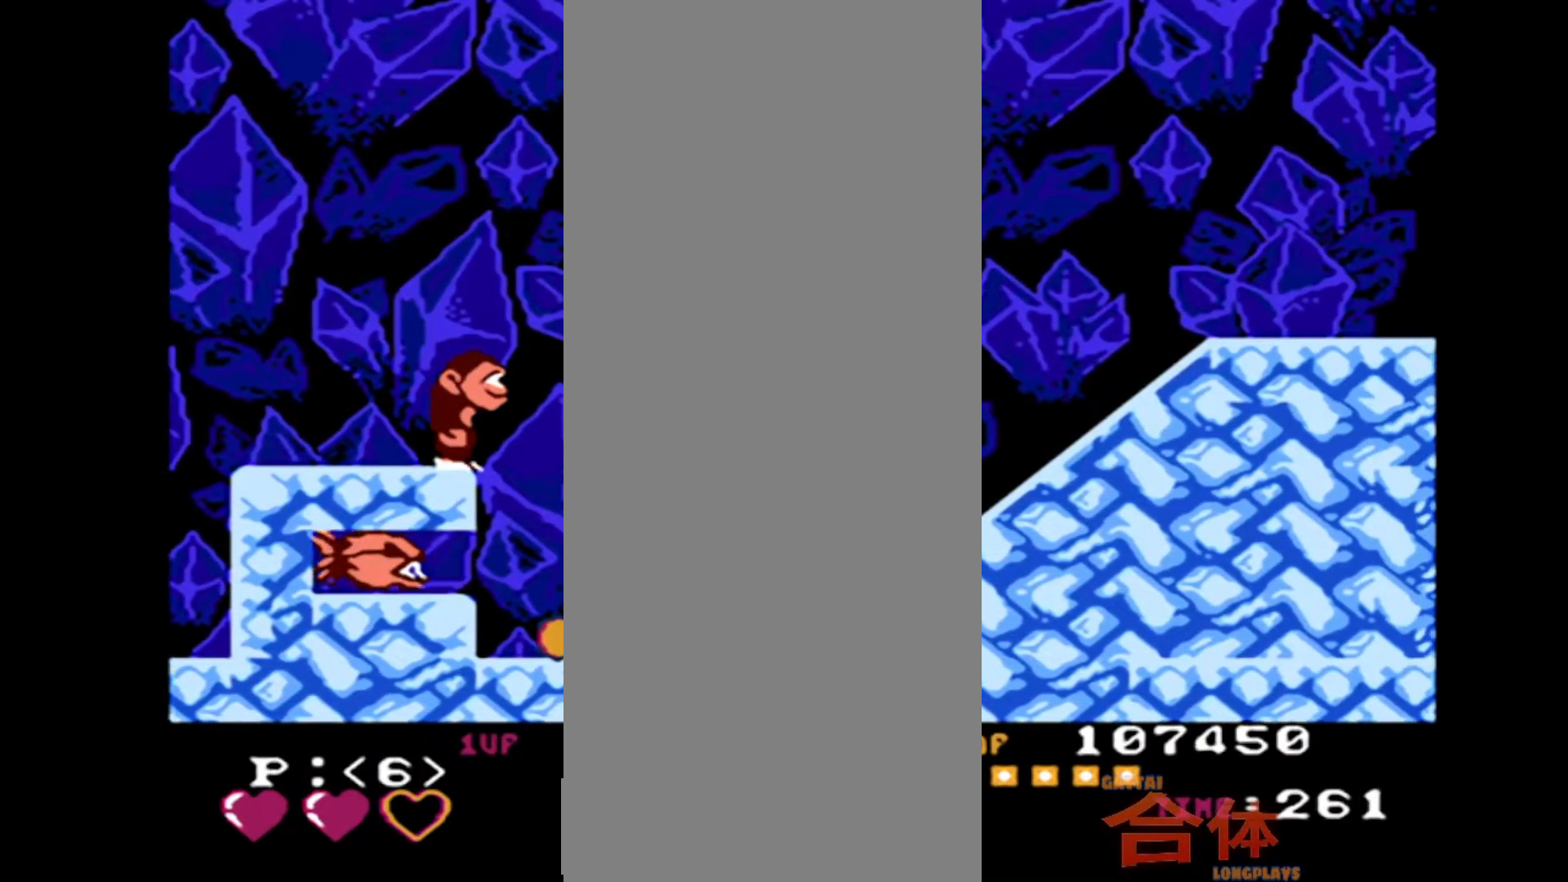
{"dt_ms": 500, "buttons": [], "events": []}
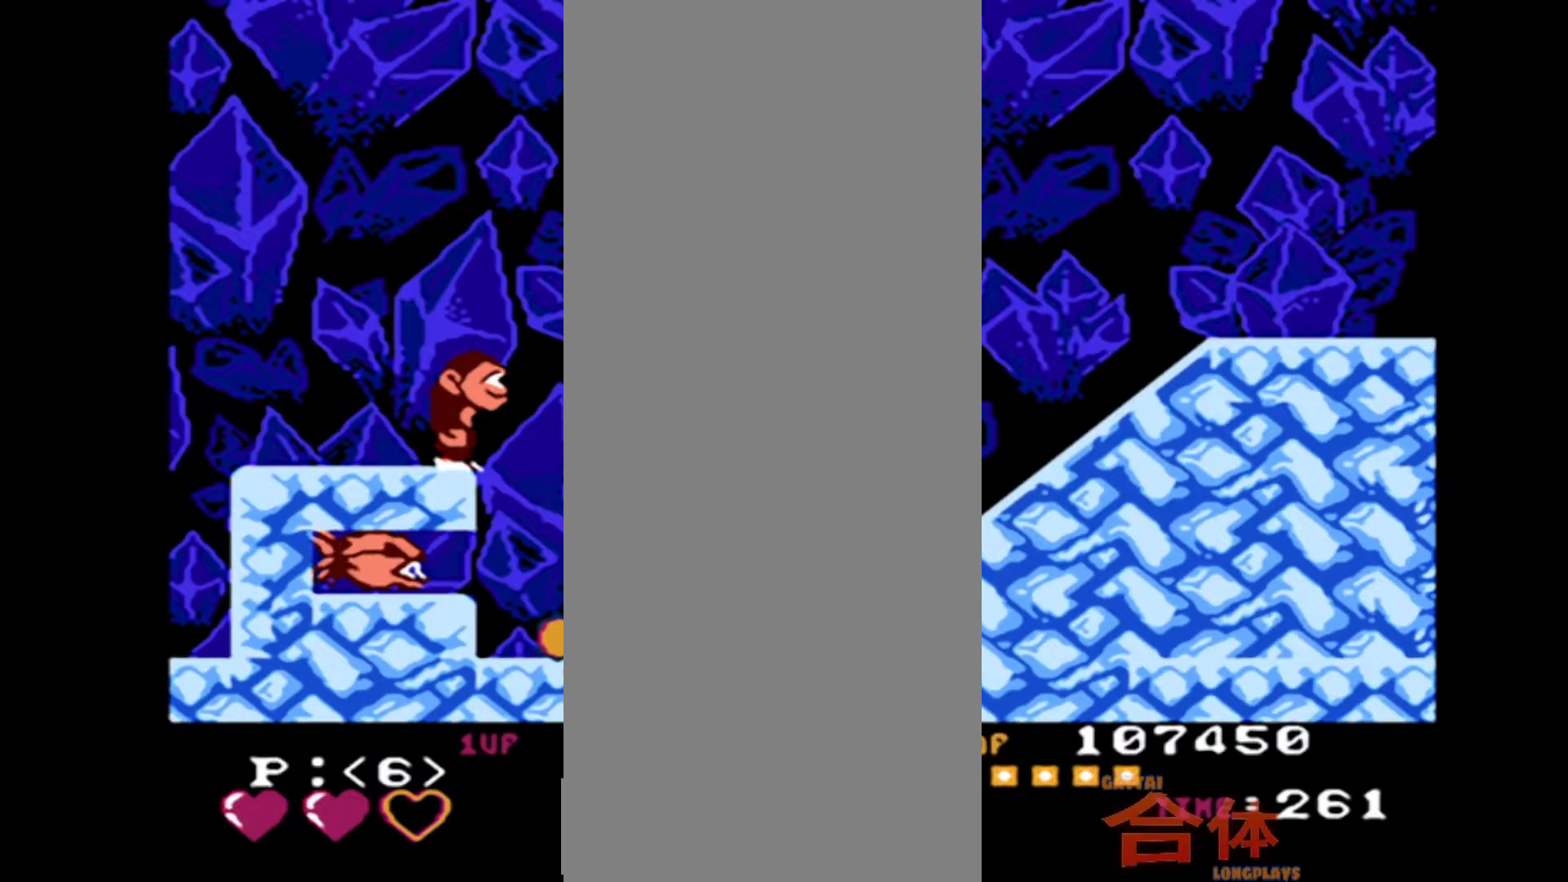
{"dt_ms": 500, "buttons": [], "events": []}
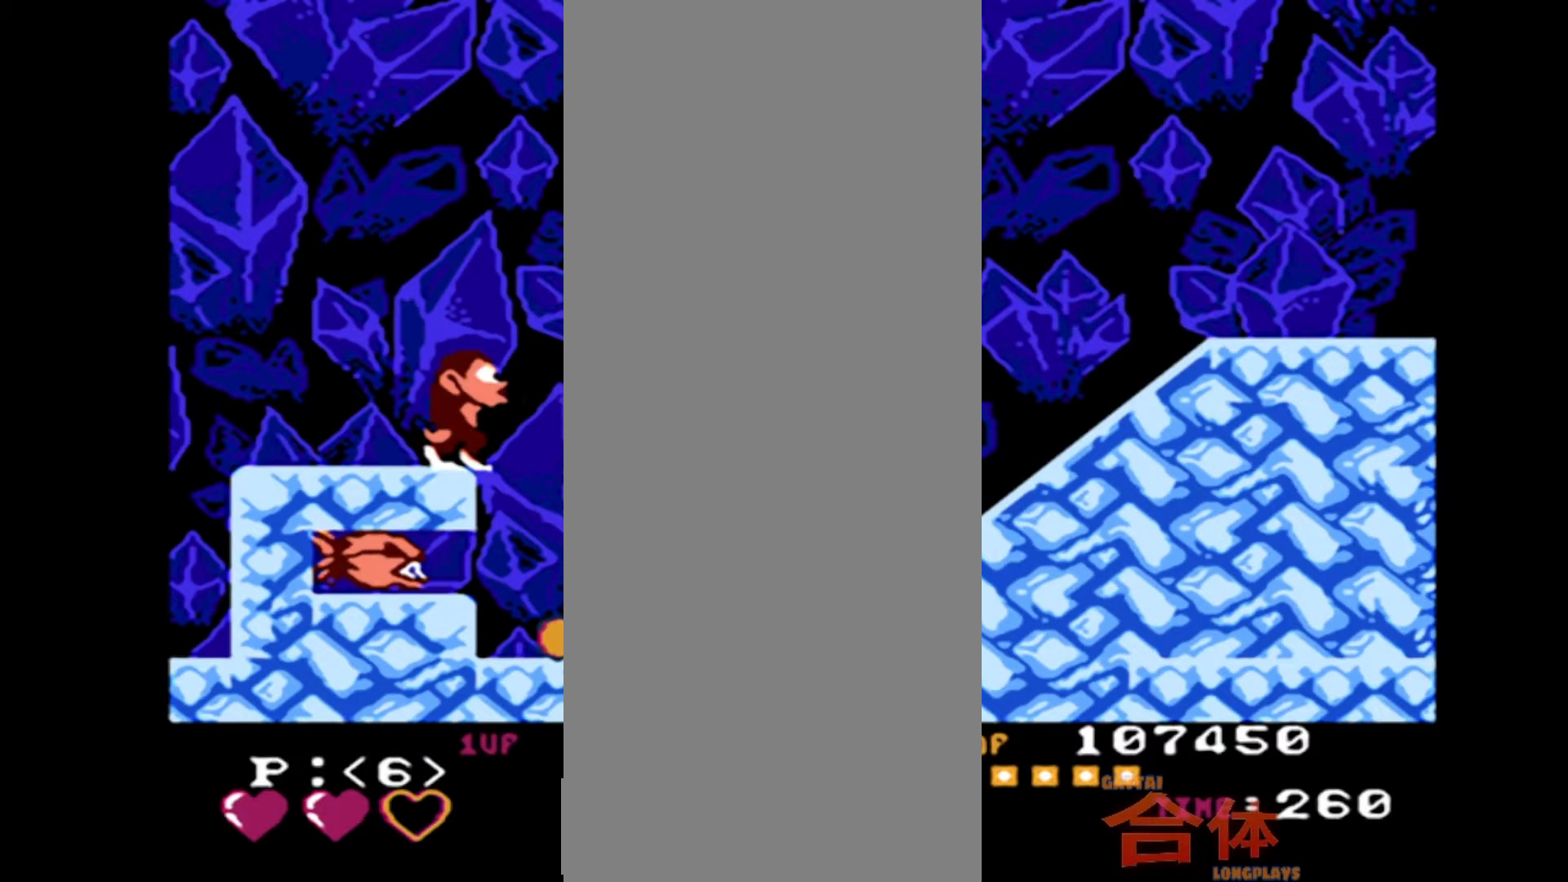
{"dt_ms": 500, "buttons": [], "events": []}
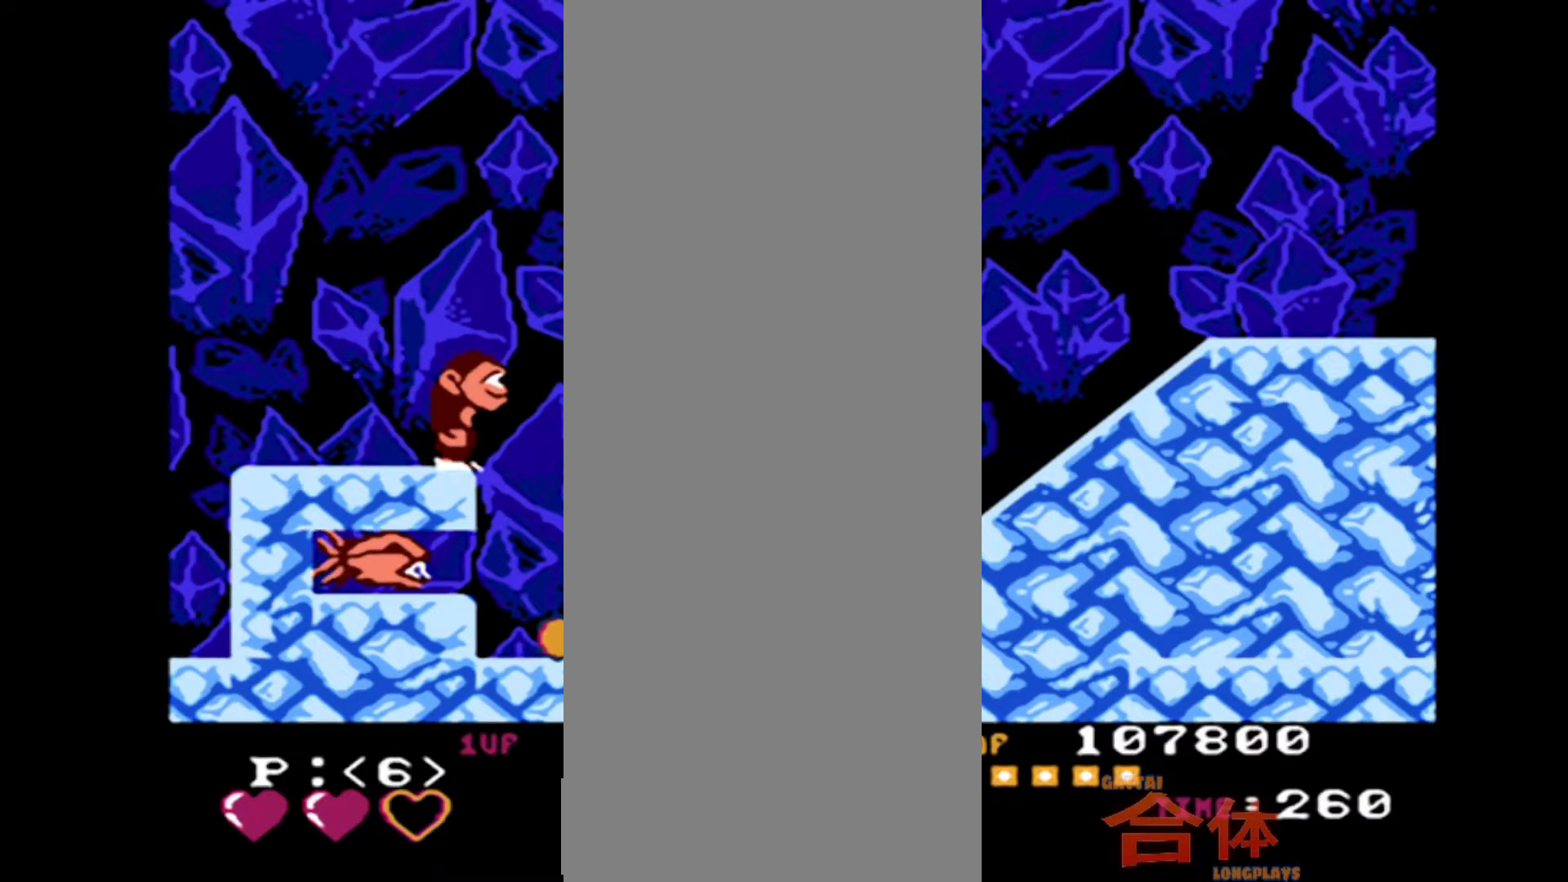
{"dt_ms": 500, "buttons": ["DPAD_RIGHT"]}
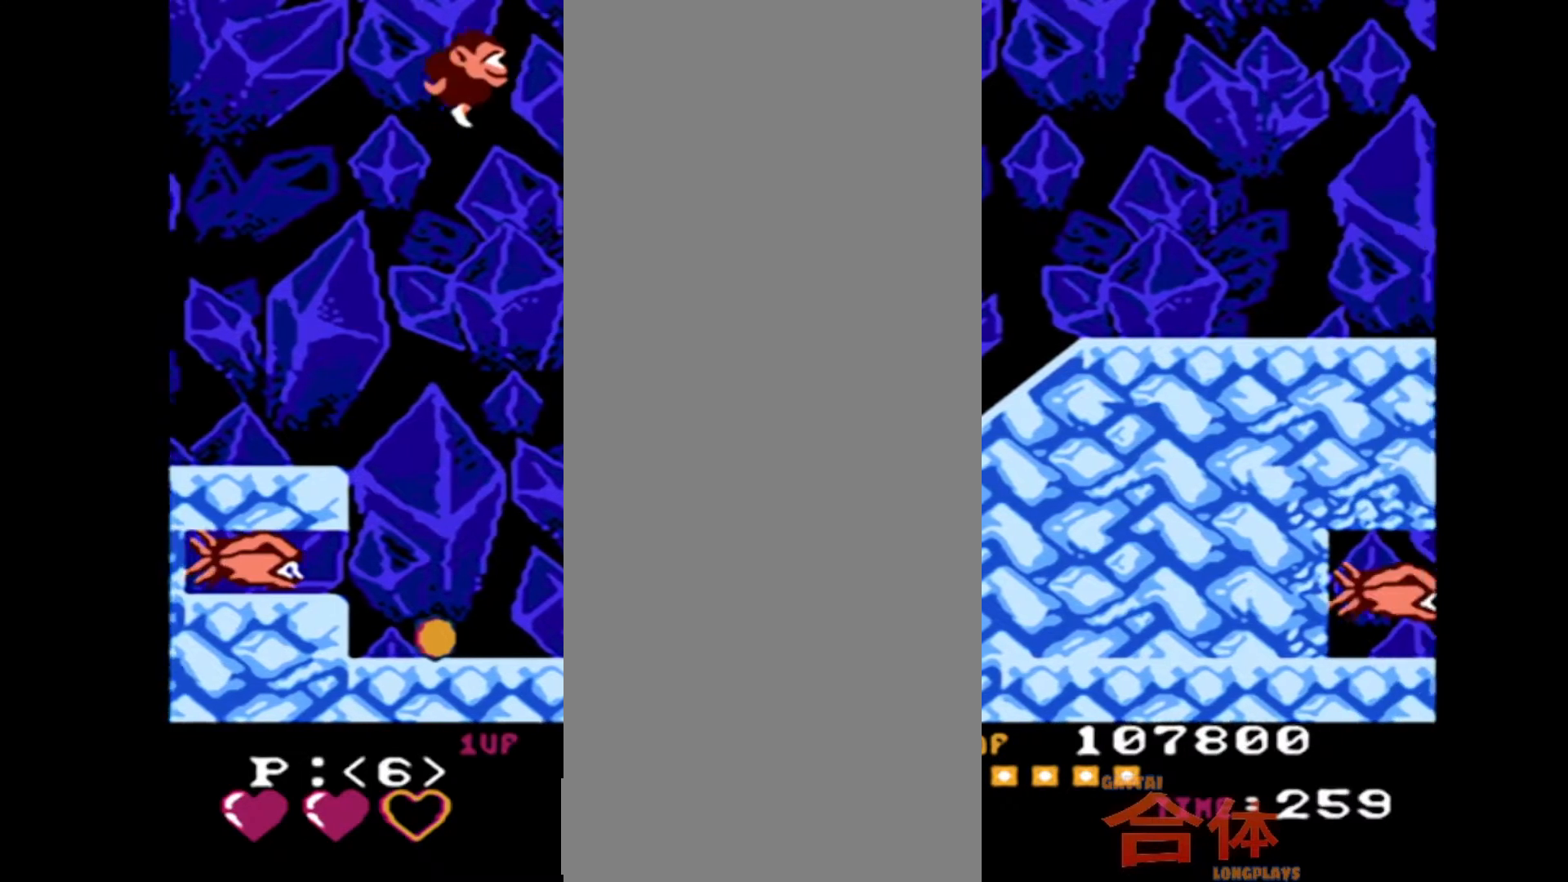
{"dt_ms": 500, "buttons": ["DPAD_RIGHT"], "events": []}
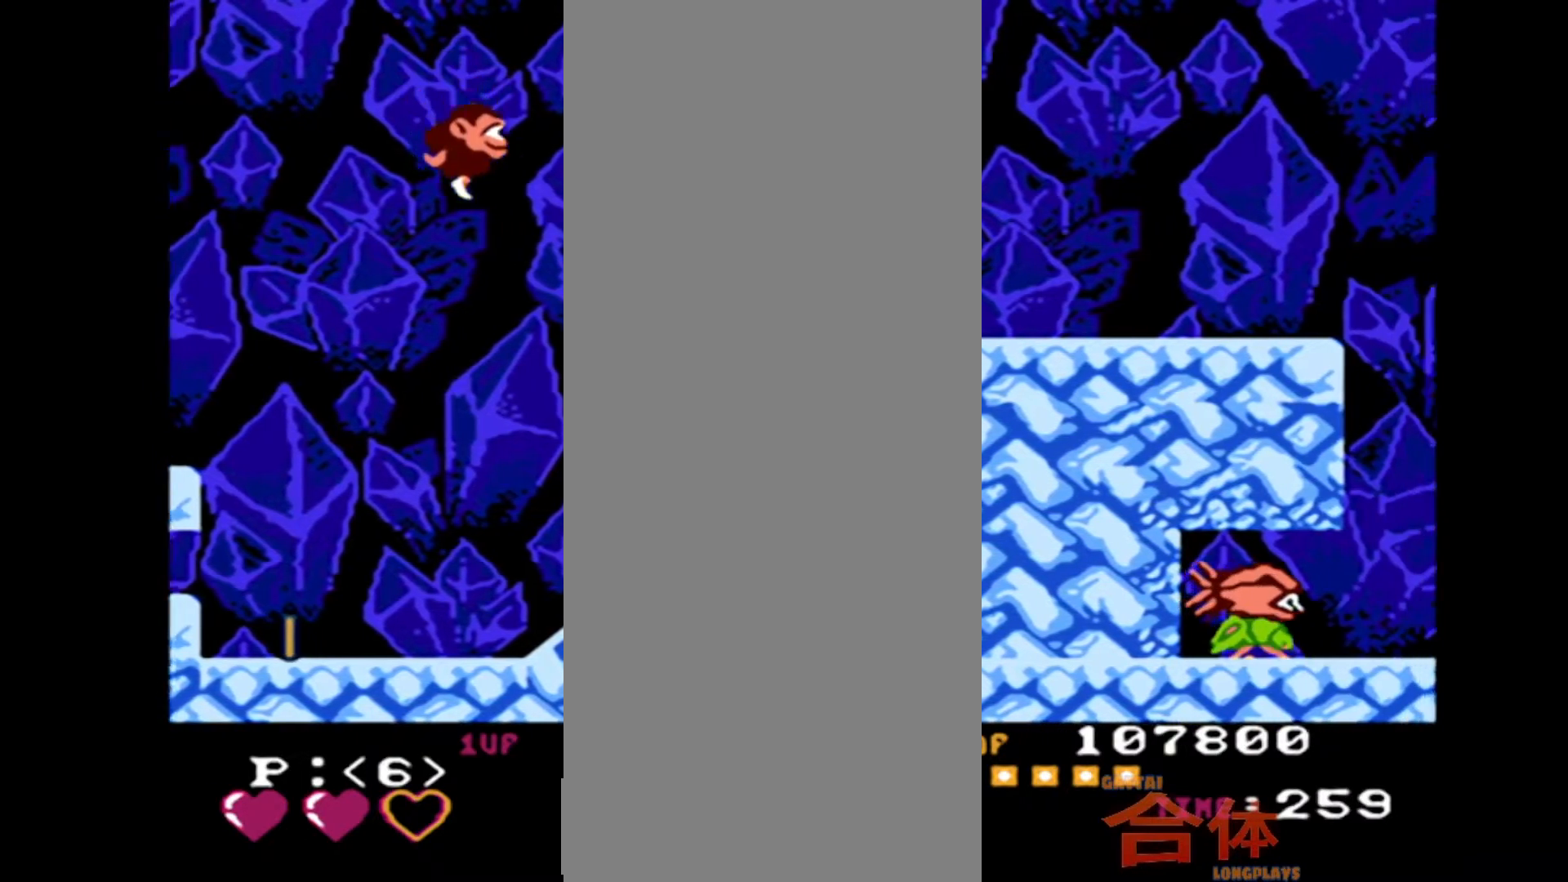
{"dt_ms": 500, "buttons": ["DPAD_RIGHT"], "events": []}
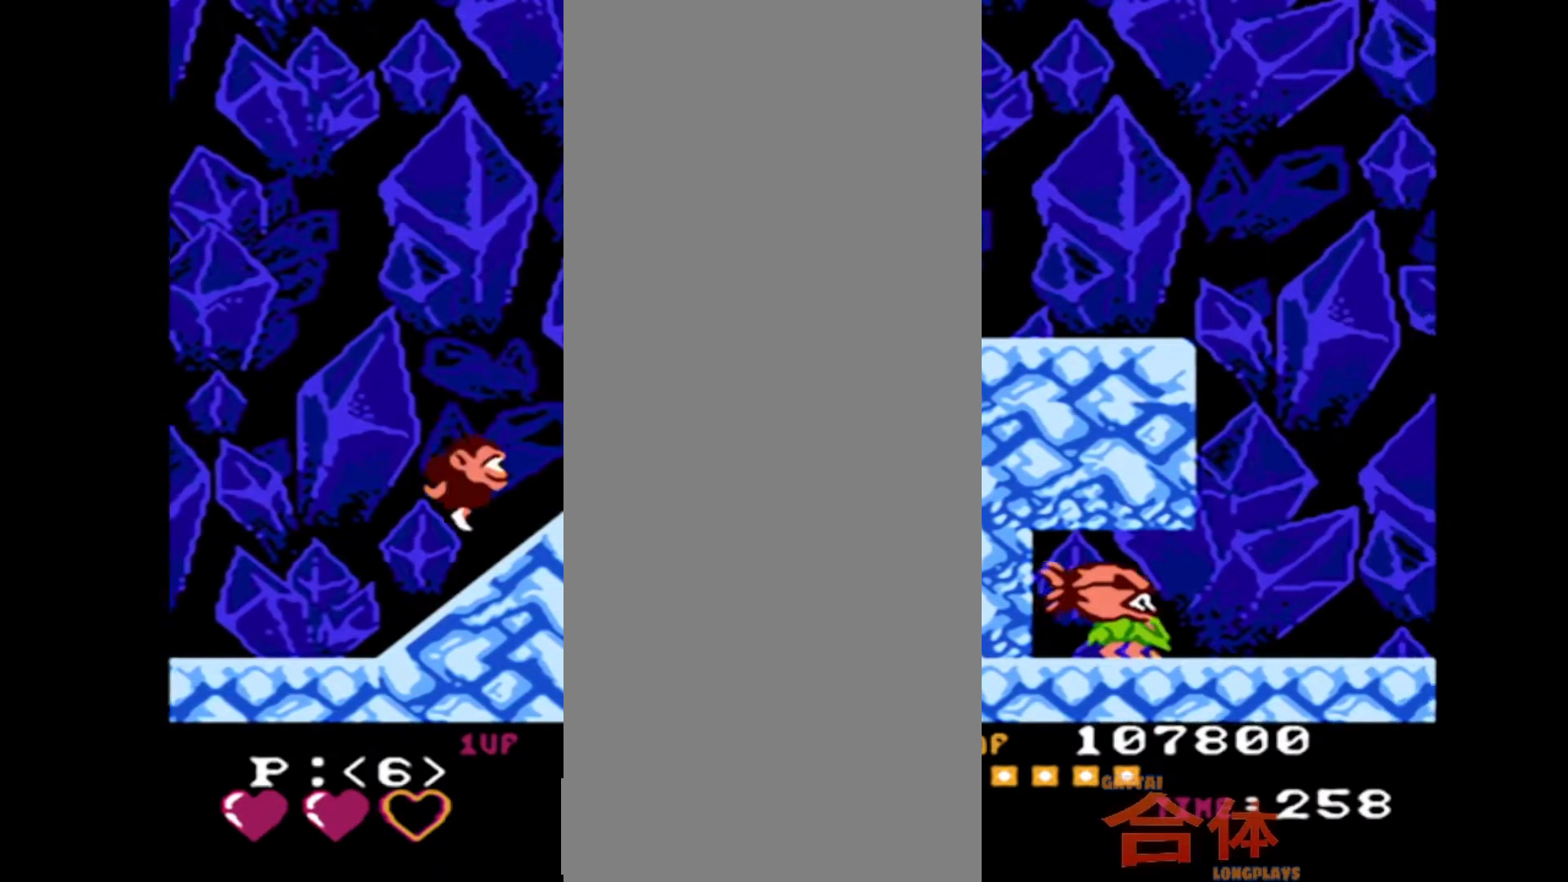
{"dt_ms": 500, "buttons": ["DPAD_RIGHT"], "events": []}
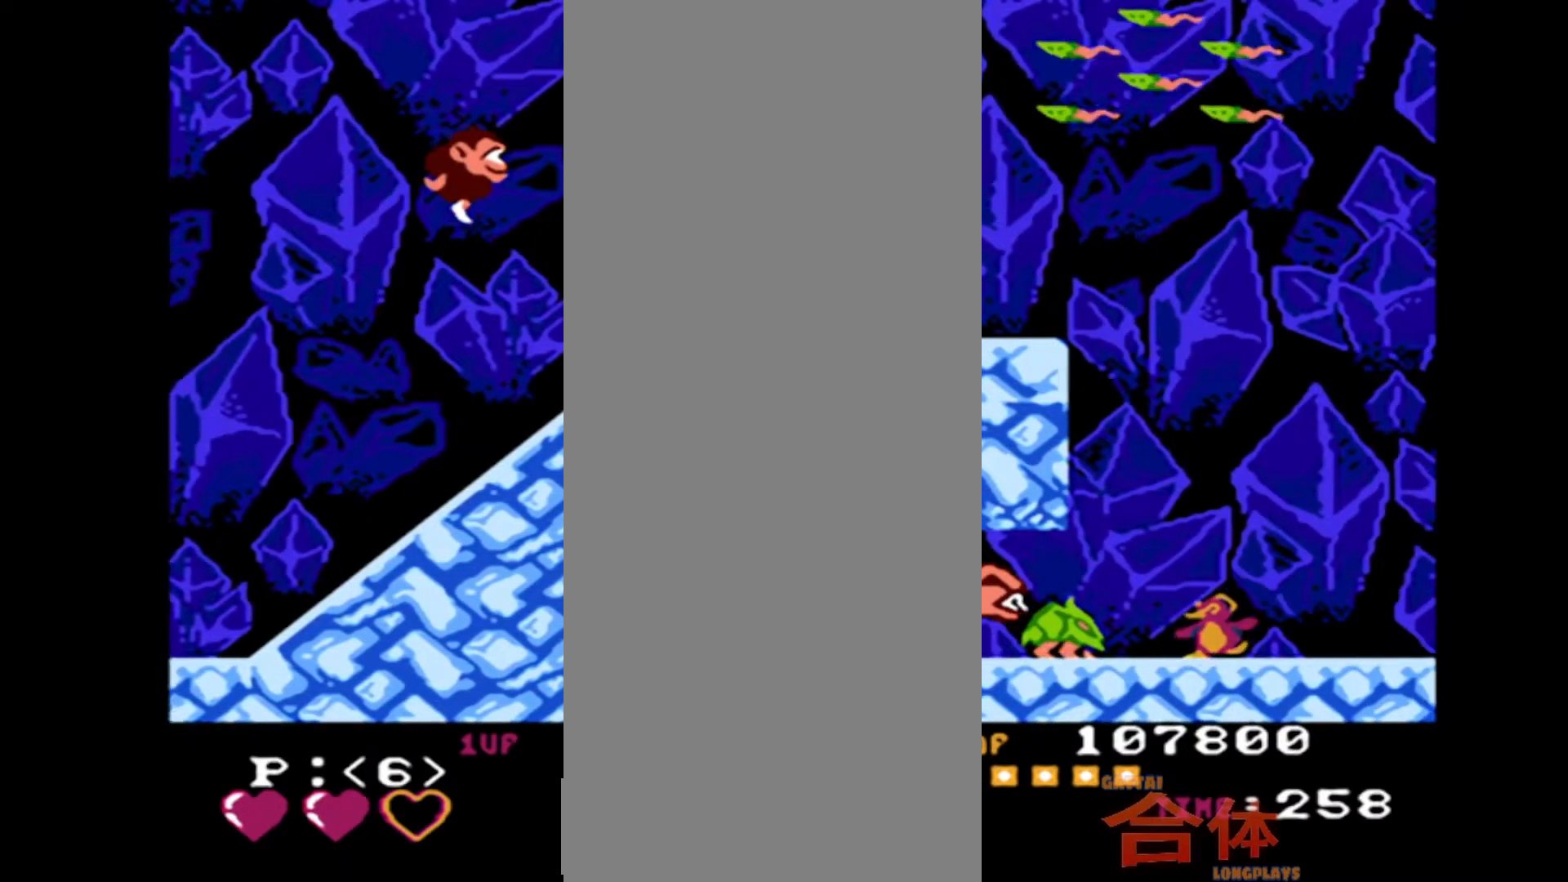
{"dt_ms": 500, "buttons": ["DPAD_RIGHT"], "events": []}
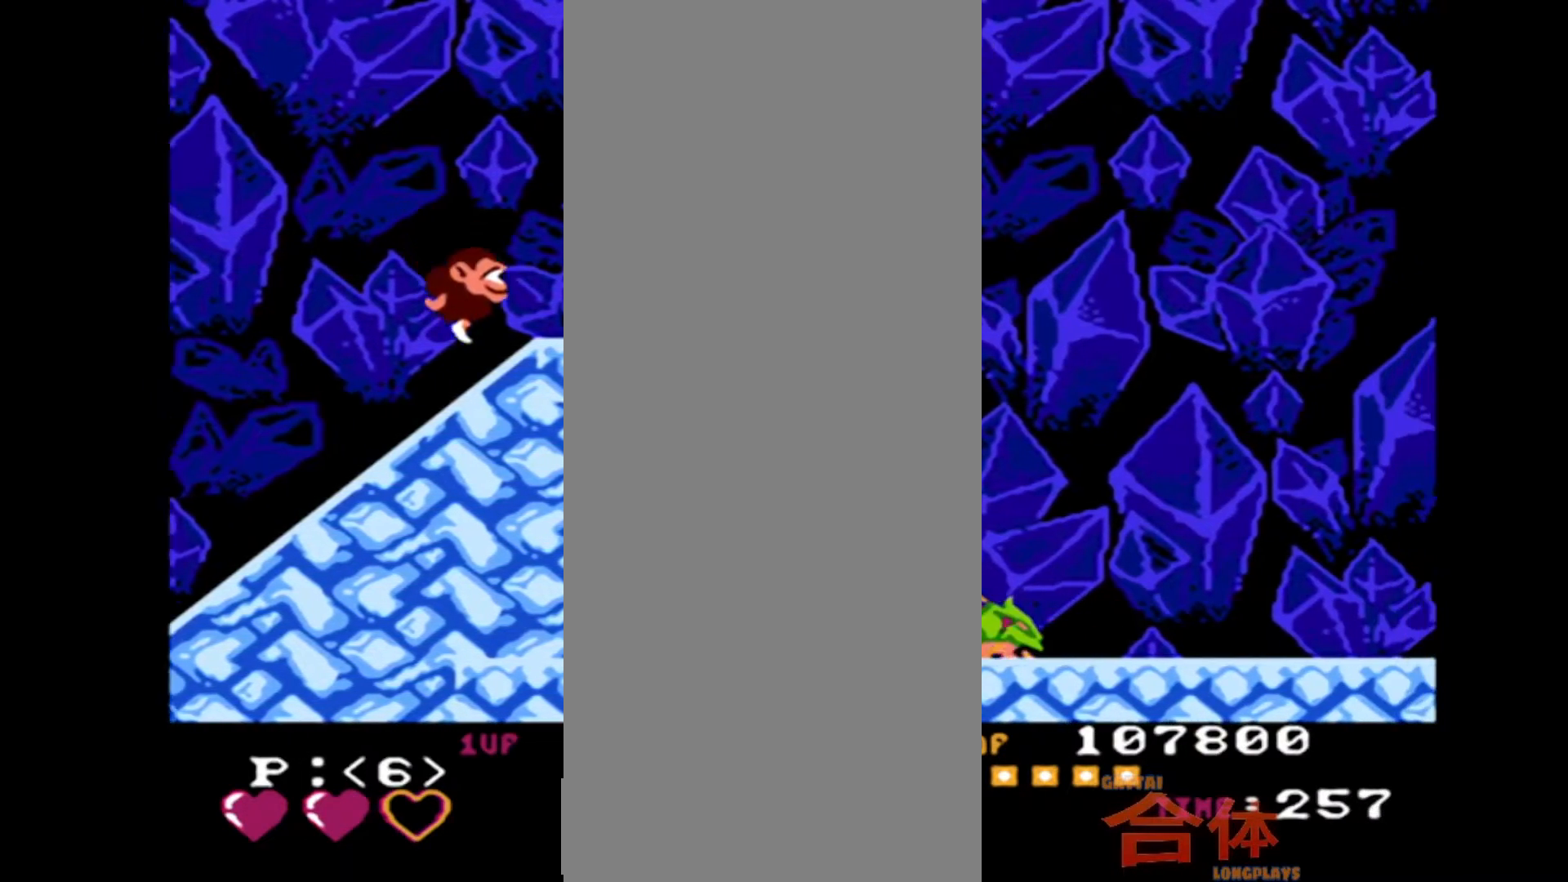
{"dt_ms": 500, "buttons": [], "events": [[133, "DPAD_RIGHT", "up"]]}
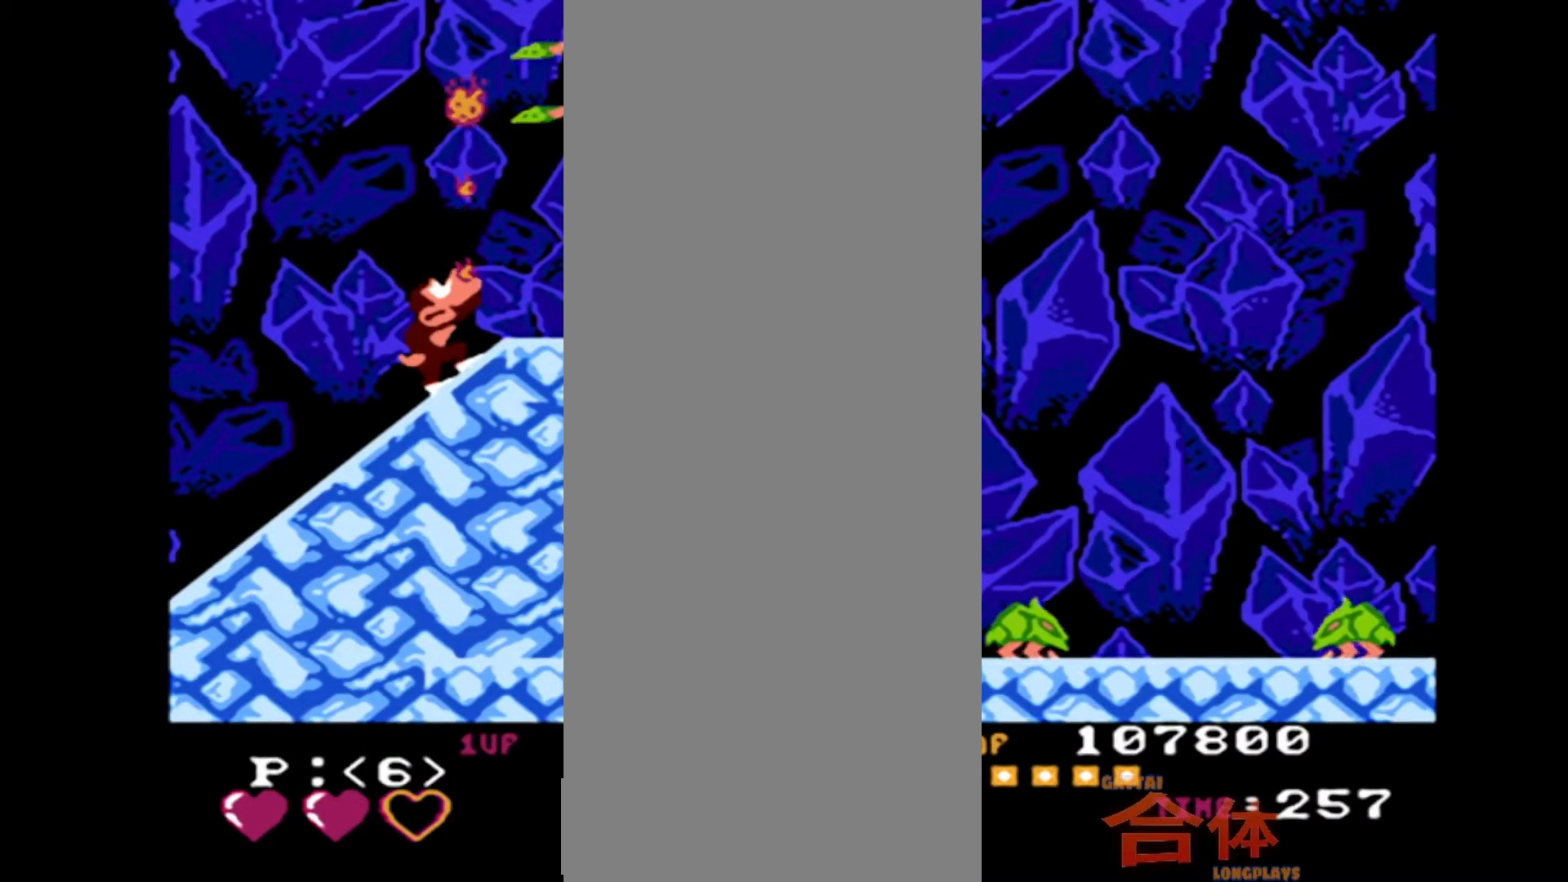
{"dt_ms": 1000, "buttons": [], "events": []}
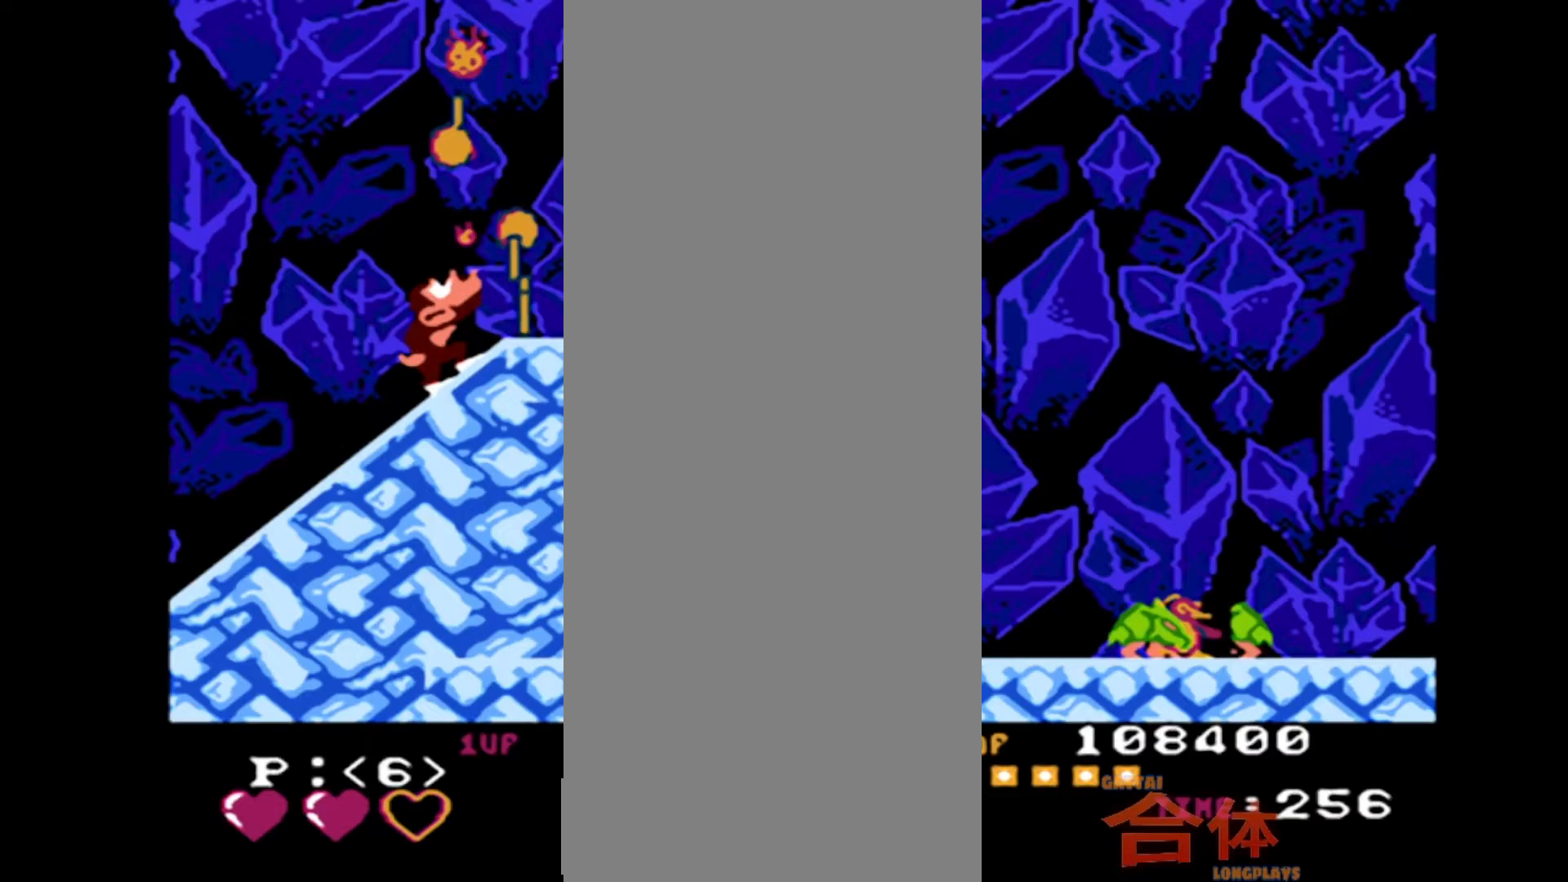
{"dt_ms": 500, "buttons": ["DPAD_RIGHT"], "events": [[483, "DPAD_RIGHT", "down"]]}
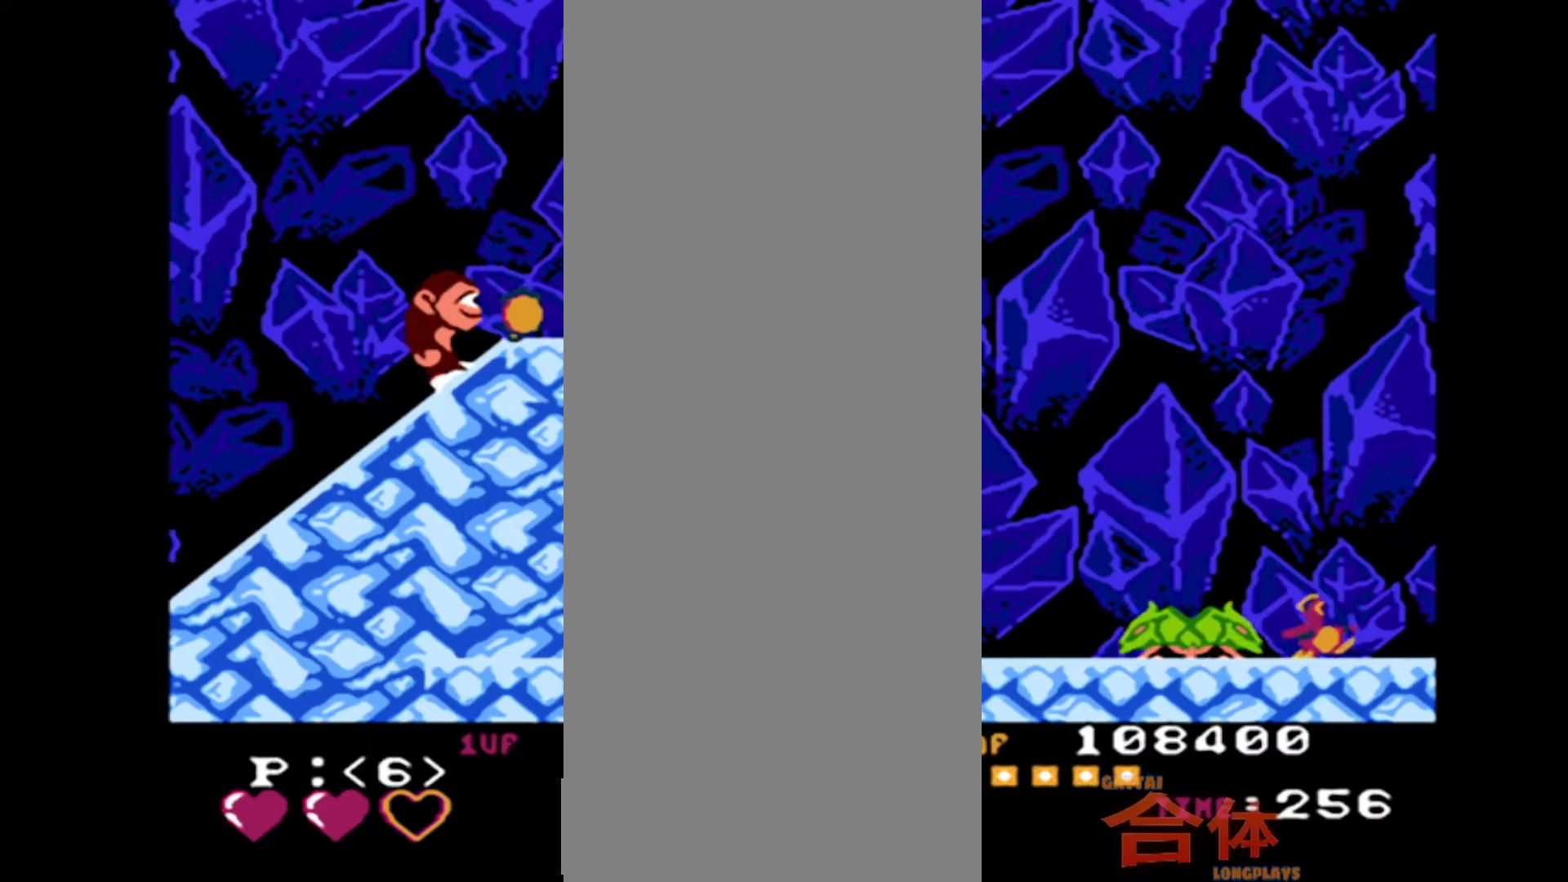
{"dt_ms": 500, "buttons": ["DPAD_RIGHT"], "events": []}
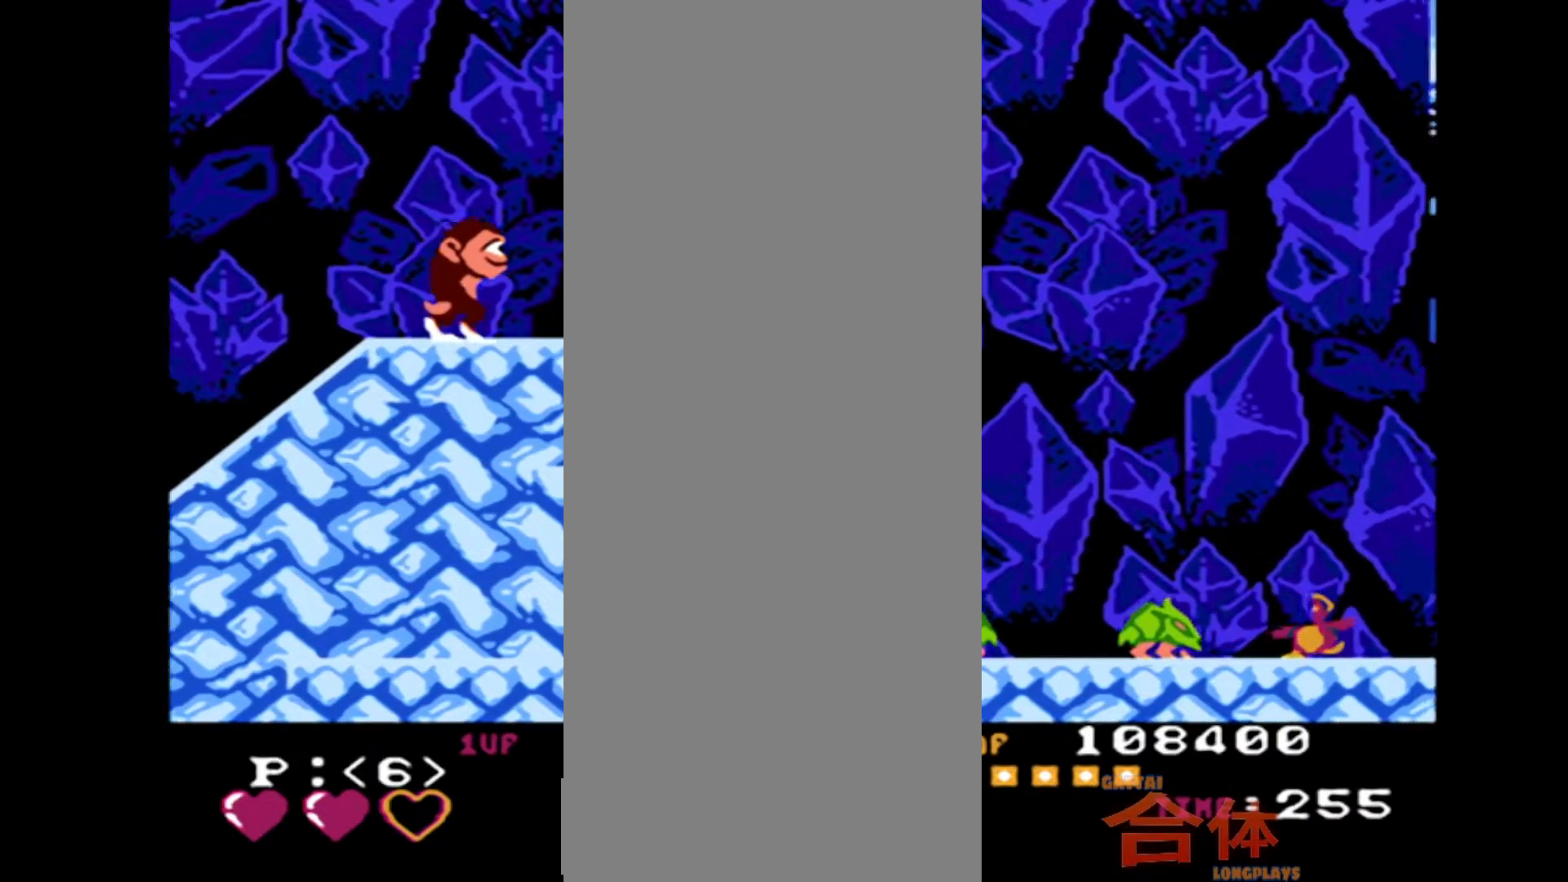
{"dt_ms": 500, "buttons": ["DPAD_RIGHT"], "events": []}
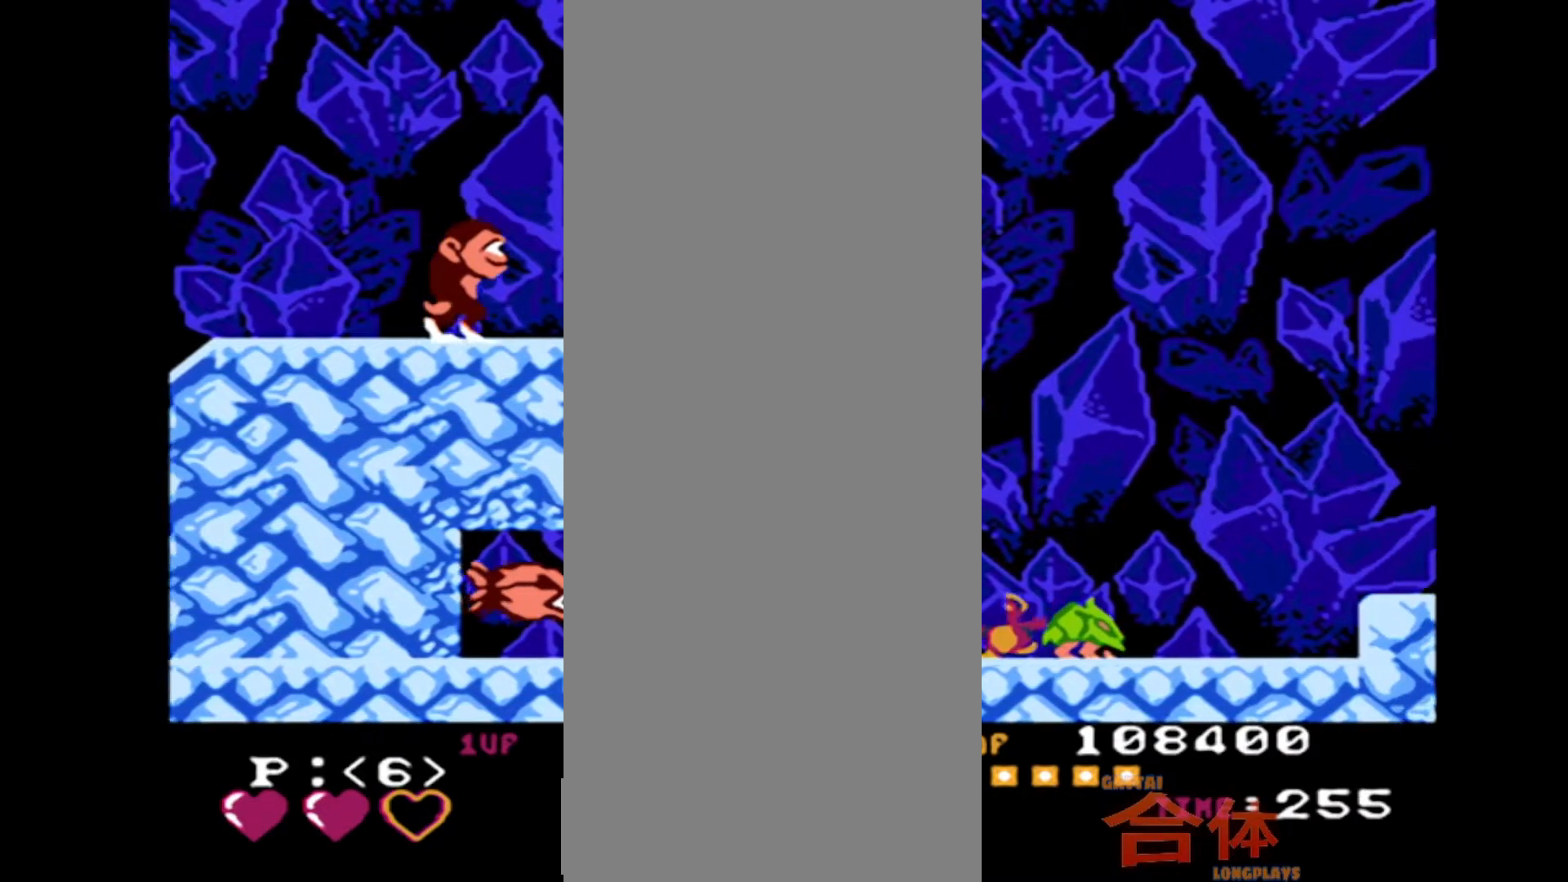
{"dt_ms": 500, "buttons": ["DPAD_RIGHT"], "events": []}